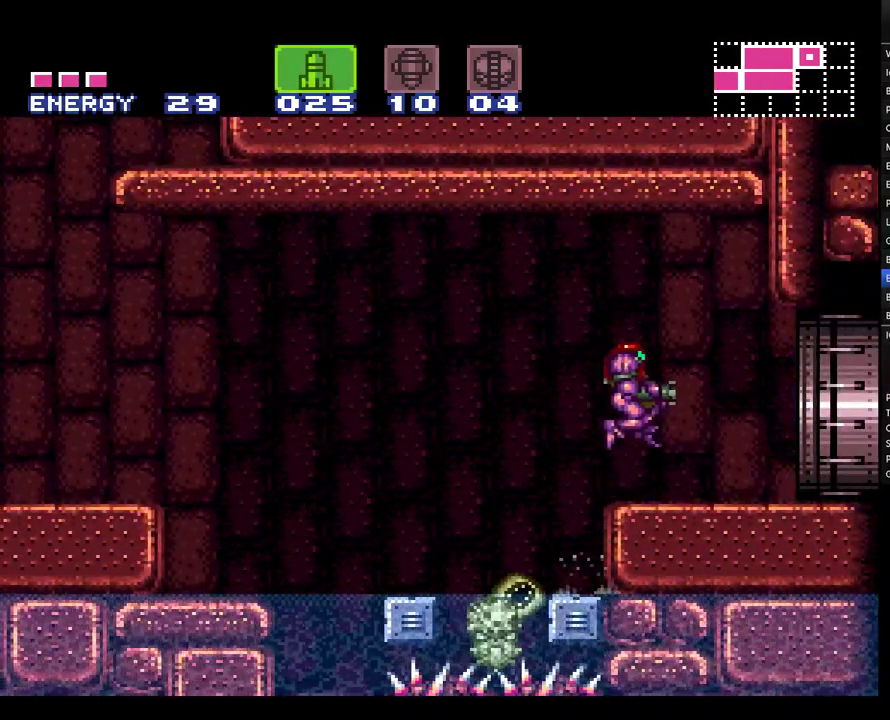
Gameplay with a controller (Nintendo layout); each line is a JSON object with the inputs held at the frame after it. "events" lists button and stick changes between this image and that frame as [ms after this image, input, new state], when the widget could be followed in between. Not read: L3 R3.
{"buttons": ["A", "DPAD_RIGHT"], "events": [[67, "SELECT", "down"], [117, "SELECT", "up"], [217, "SELECT", "down"], [350, "SELECT", "up"]]}
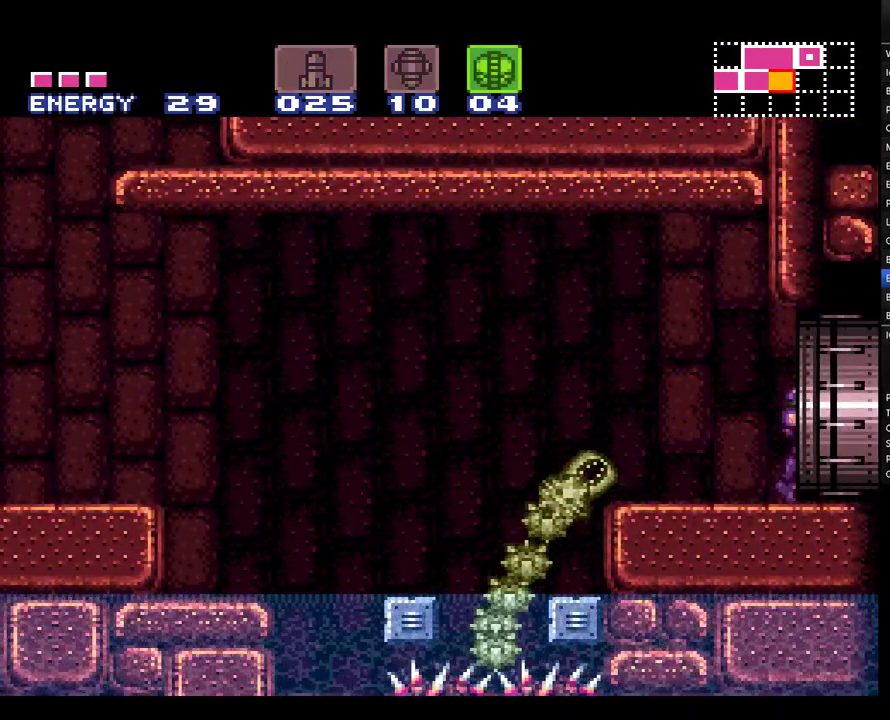
{"buttons": ["A", "DPAD_RIGHT"], "events": [[283, "DPAD_RIGHT", "up"], [433, "DPAD_RIGHT", "down"]]}
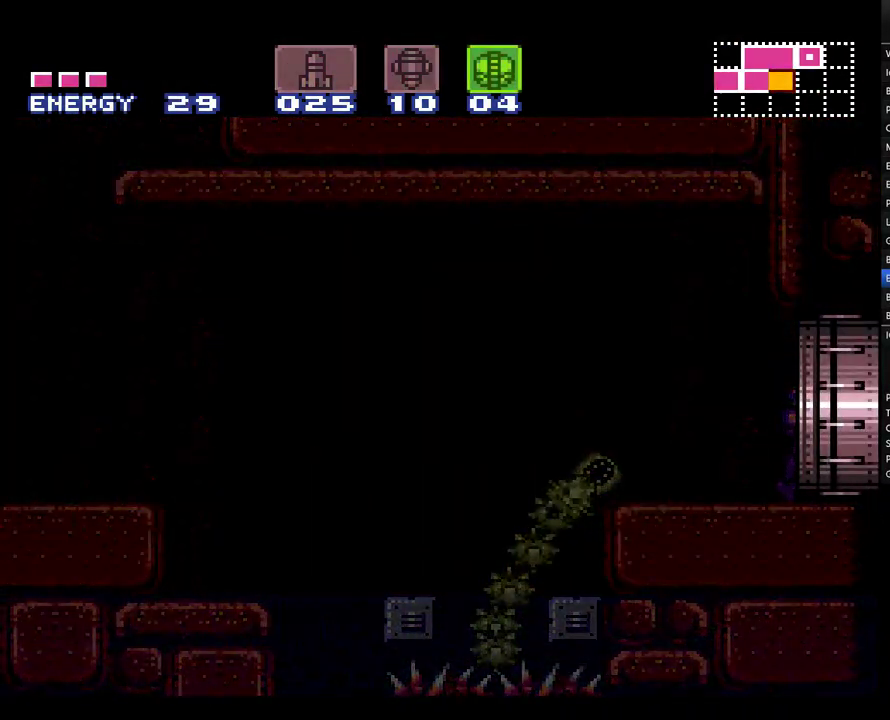
{"buttons": ["A", "DPAD_RIGHT"], "events": []}
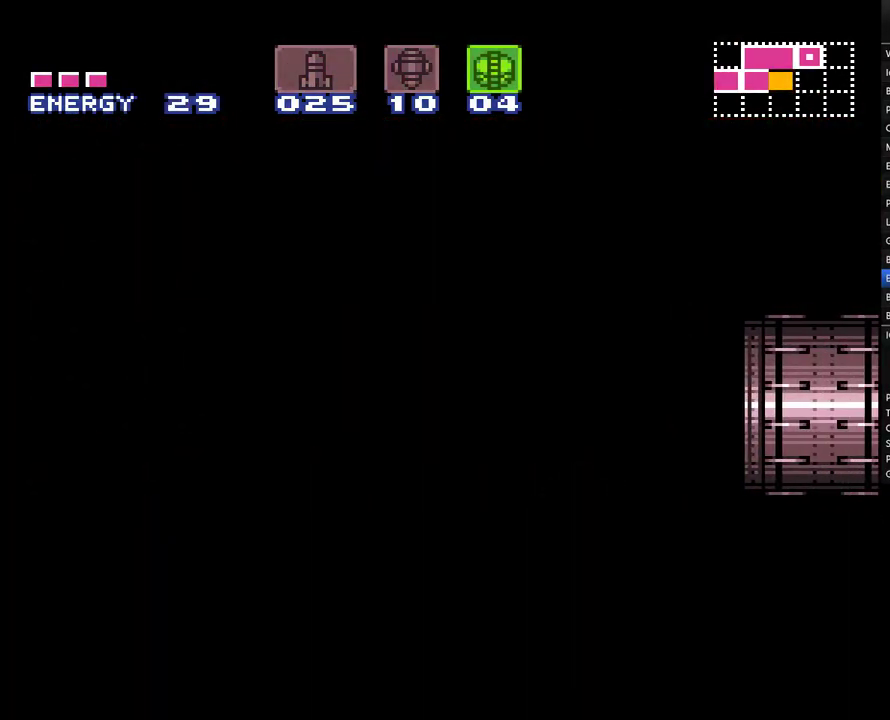
{"buttons": ["A", "DPAD_RIGHT"], "events": []}
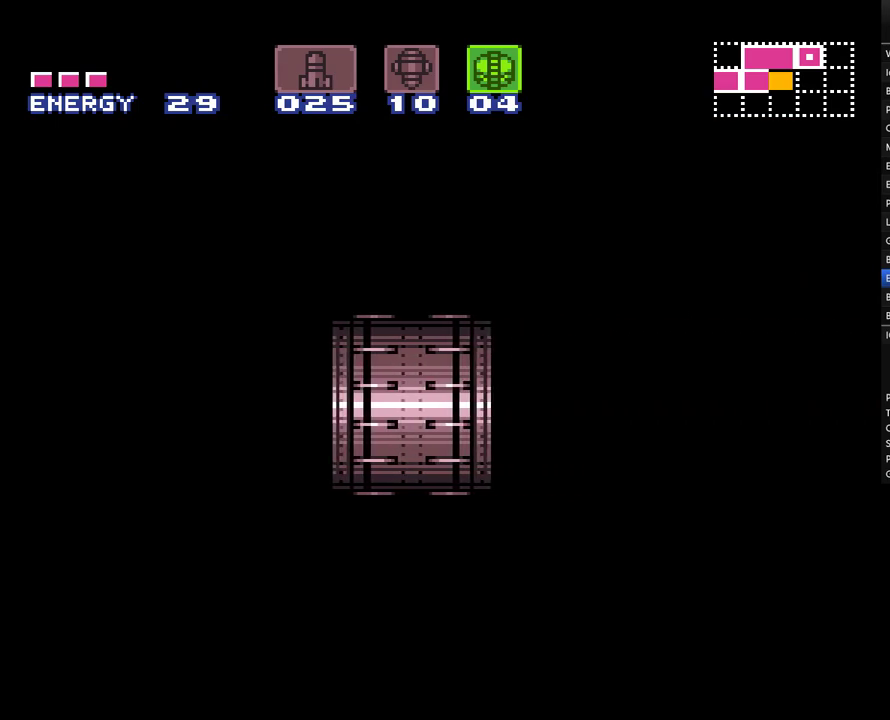
{"buttons": ["A", "Y", "DPAD_RIGHT"], "events": [[33, "Y", "down"]]}
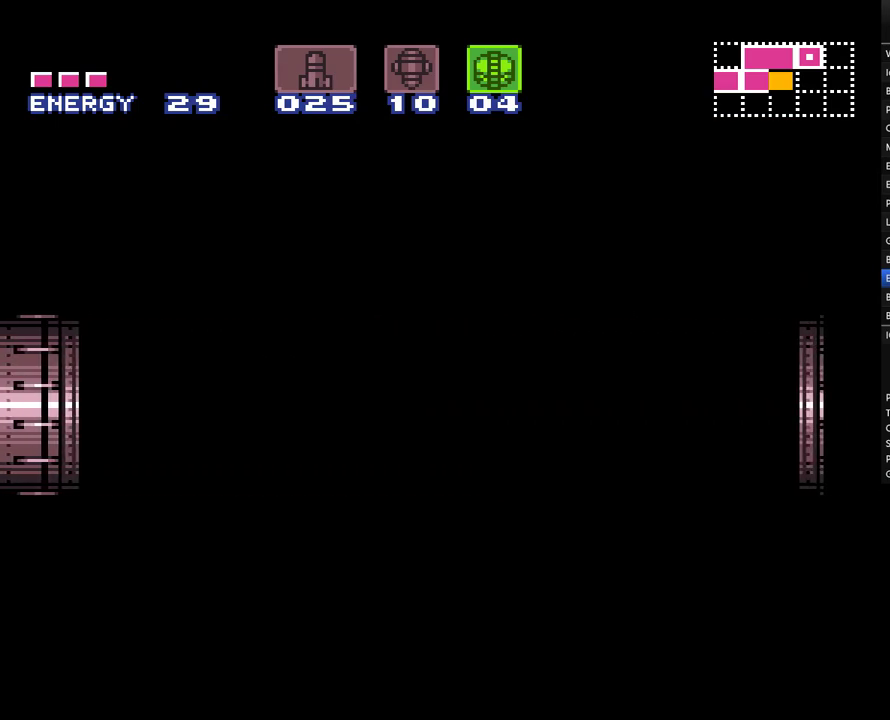
{"buttons": ["A", "Y", "DPAD_RIGHT"], "events": []}
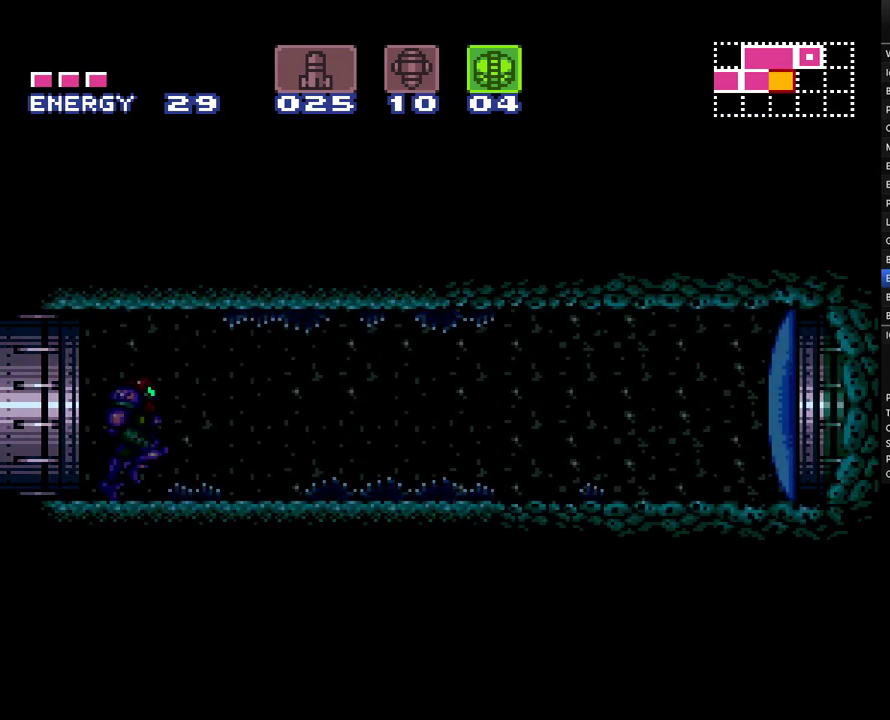
{"buttons": ["A", "DPAD_RIGHT"], "events": [[433, "Y", "up"]]}
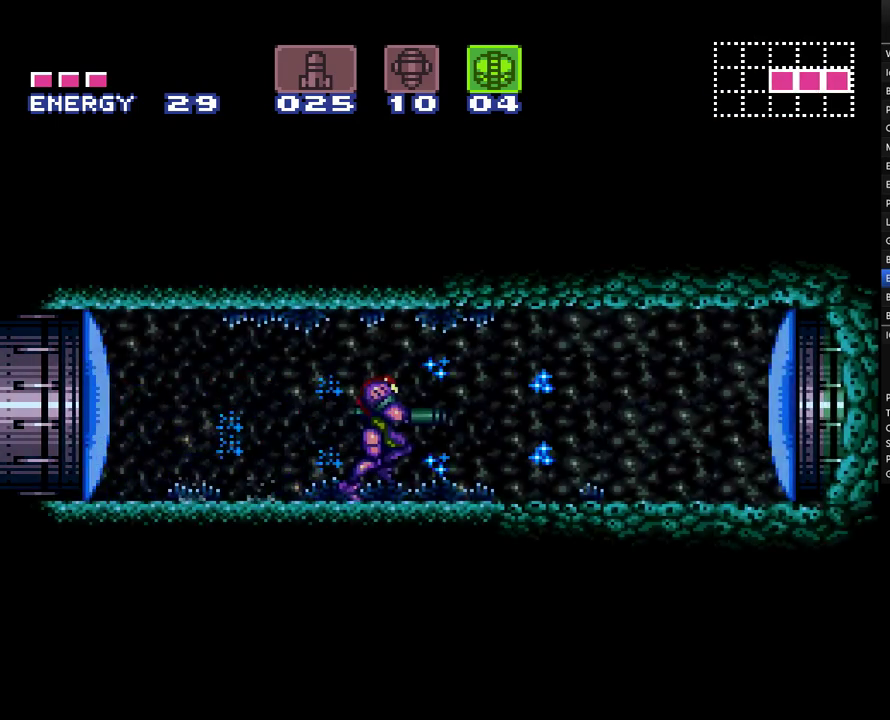
{"buttons": ["A", "B", "DPAD_DOWN"], "events": [[183, "B", "down"], [283, "DPAD_RIGHT", "up"], [367, "DPAD_DOWN", "down"], [433, "DPAD_DOWN", "up"], [500, "DPAD_DOWN", "down"]]}
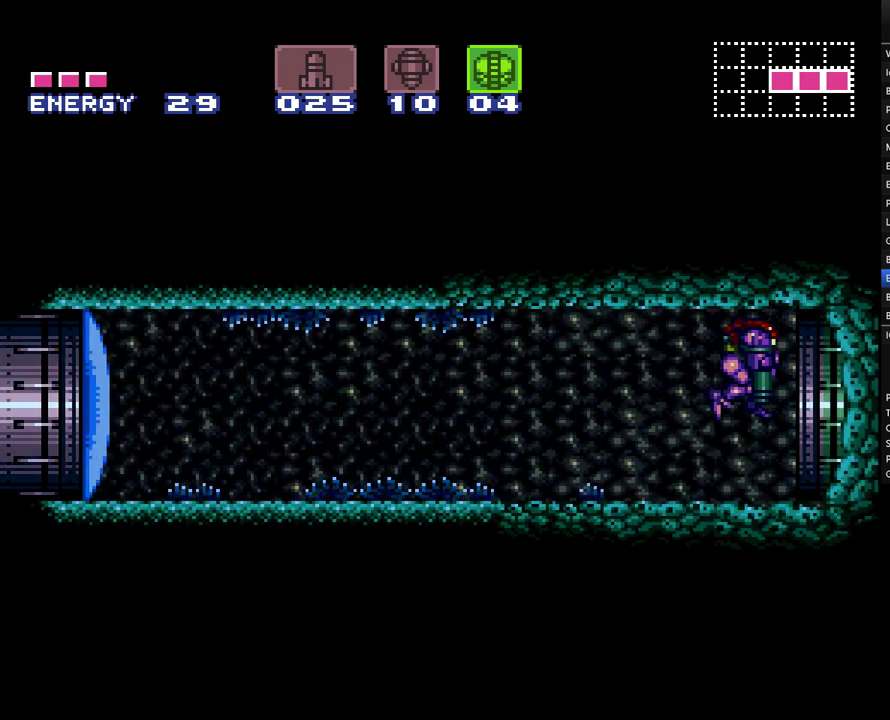
{"buttons": ["A", "DPAD_RIGHT"], "events": [[33, "DPAD_RIGHT", "down"], [183, "DPAD_DOWN", "up"], [367, "B", "up"]]}
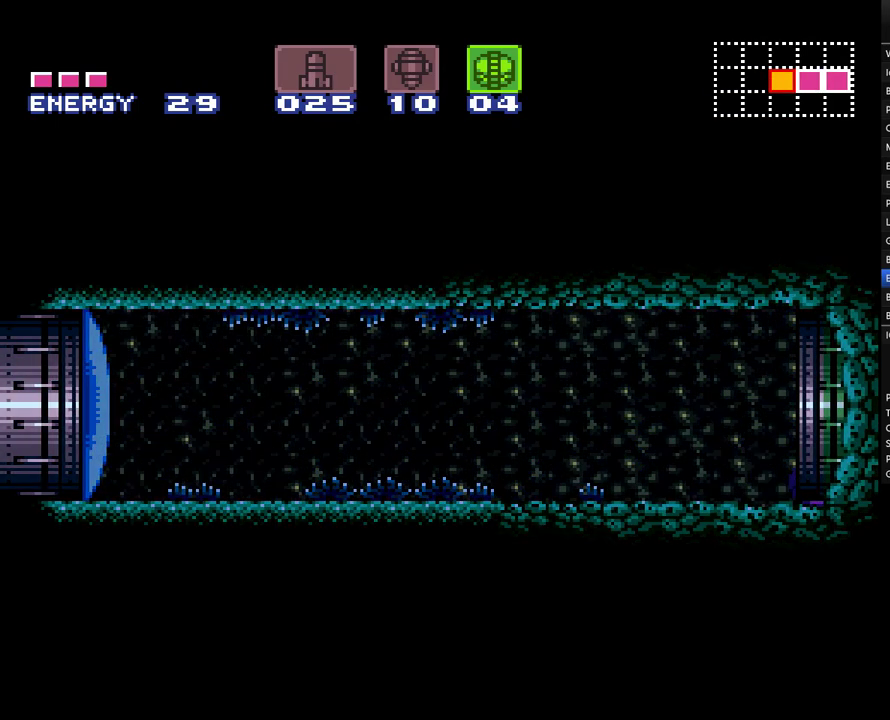
{"buttons": ["A", "DPAD_RIGHT"], "events": []}
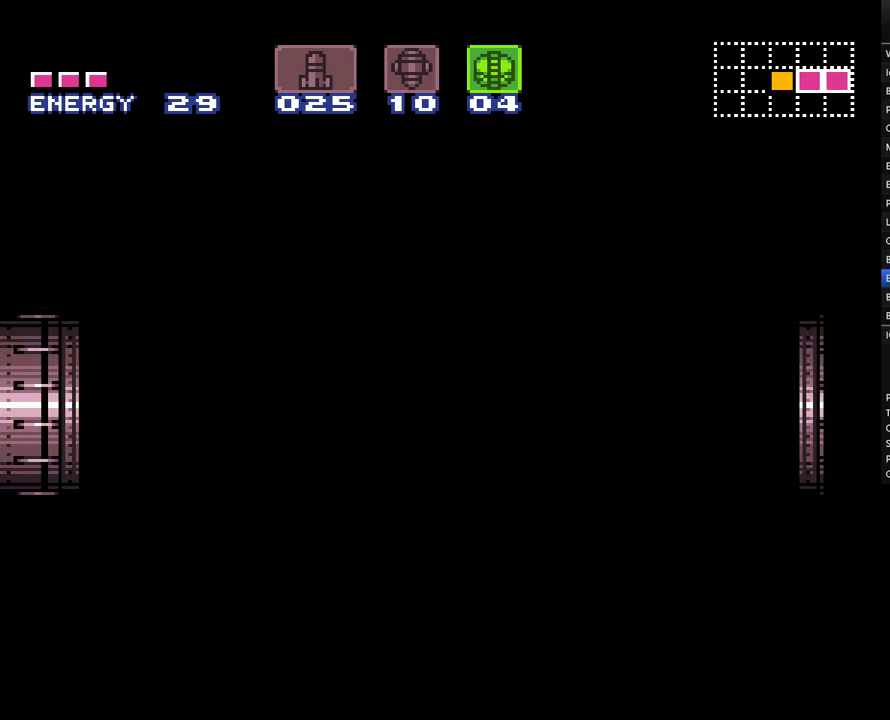
{"buttons": ["A", "DPAD_RIGHT"], "events": []}
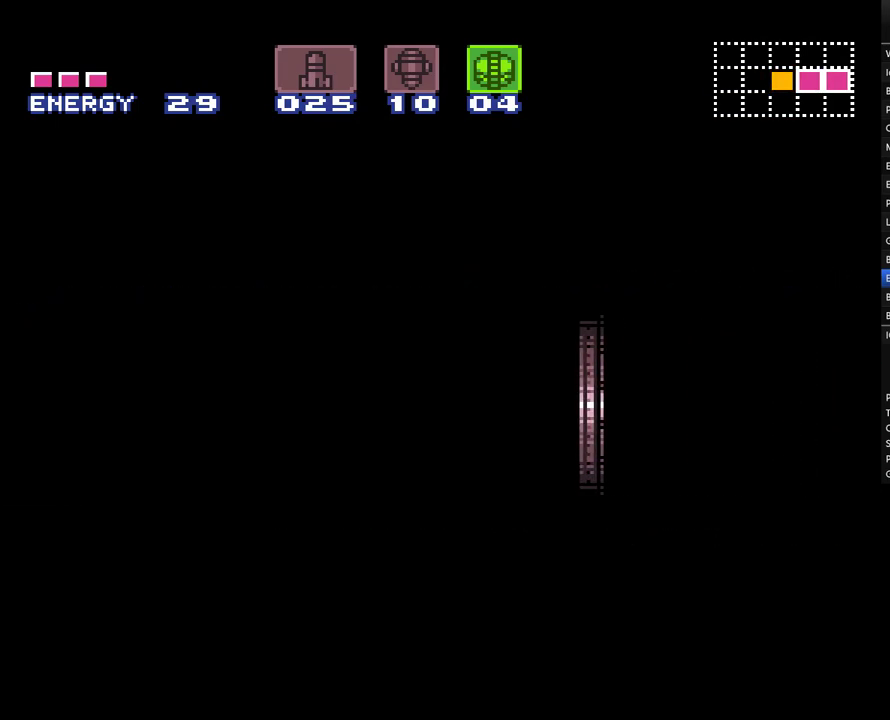
{"buttons": ["A", "DPAD_RIGHT"], "events": []}
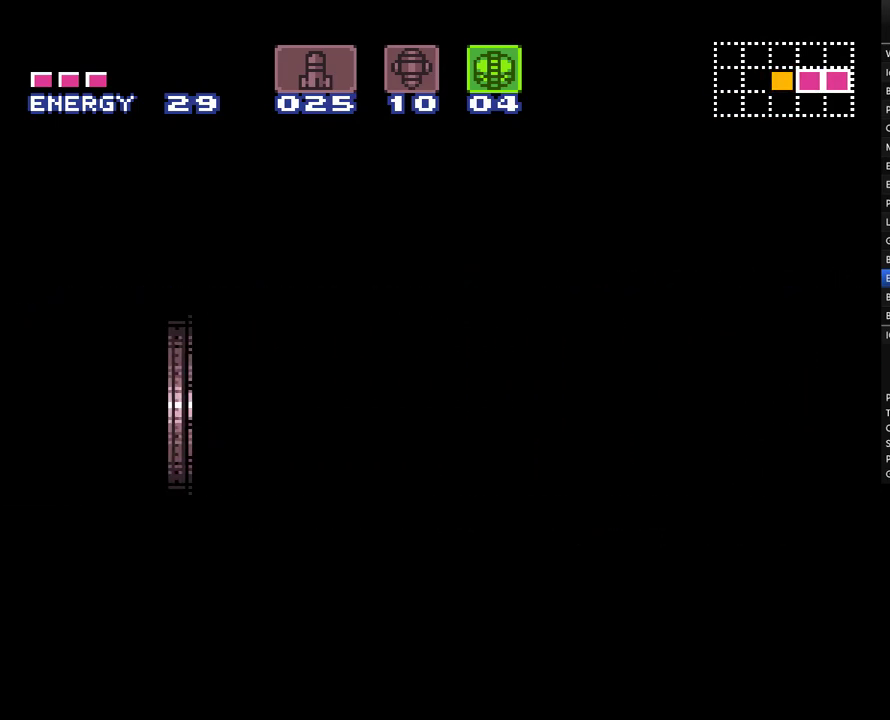
{"buttons": ["A", "DPAD_RIGHT"], "events": []}
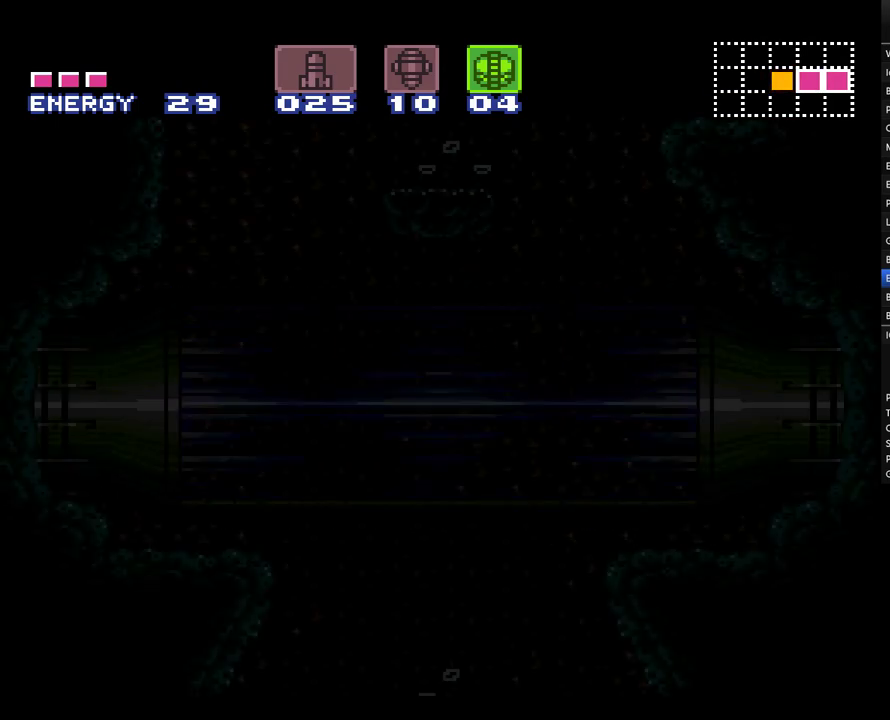
{"buttons": ["A", "DPAD_RIGHT"], "events": []}
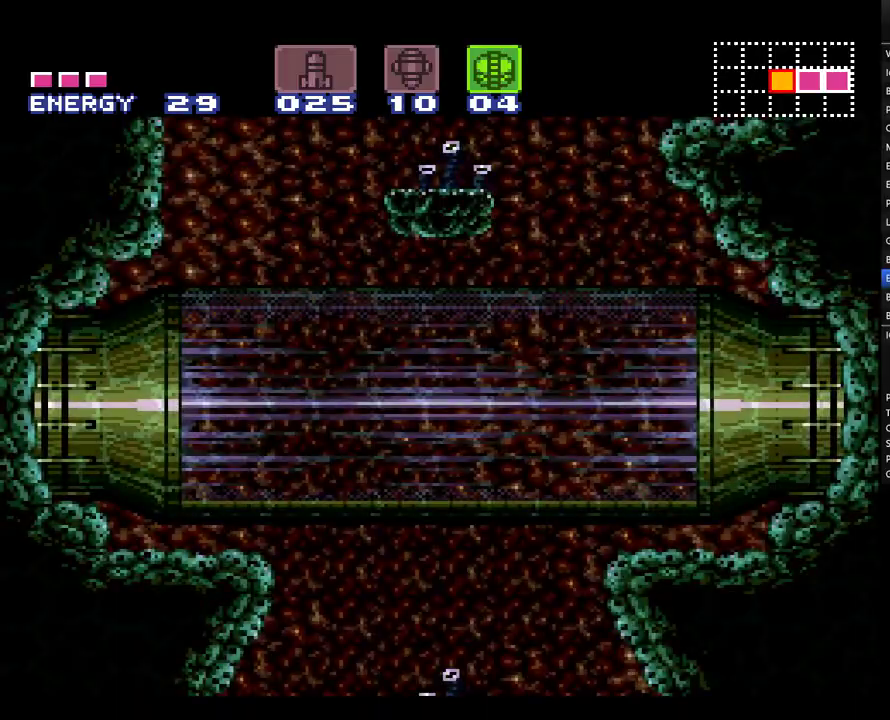
{"buttons": ["A", "DPAD_UP"], "events": [[217, "Y", "down"], [317, "X", "down"], [350, "DPAD_RIGHT", "up"], [367, "Y", "up"], [467, "DPAD_UP", "down"], [467, "X", "up"]]}
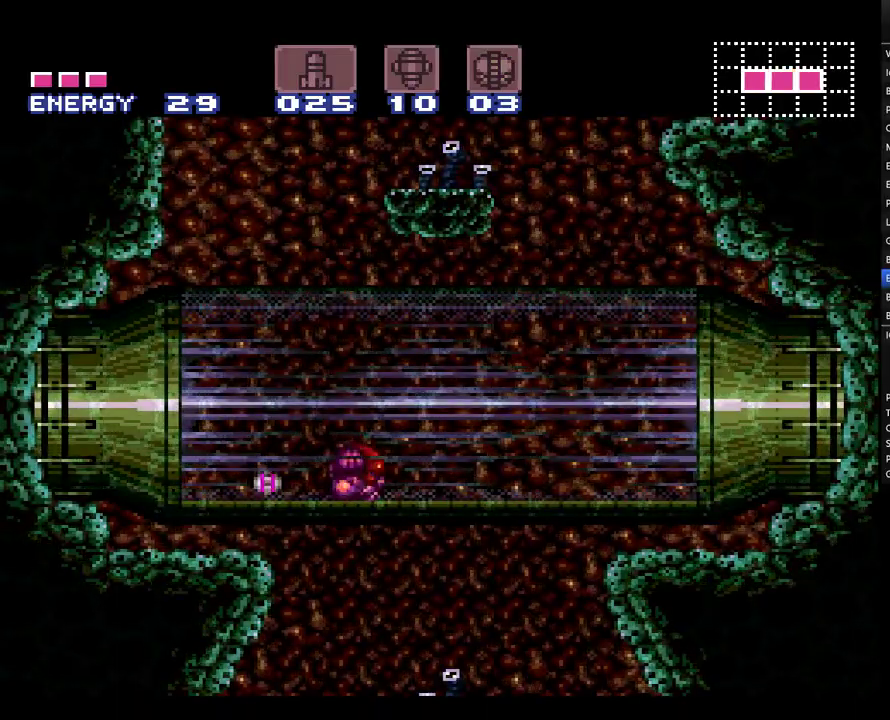
{"buttons": ["A"], "events": [[100, "DPAD_UP", "up"], [183, "DPAD_UP", "down"], [283, "DPAD_UP", "up"]]}
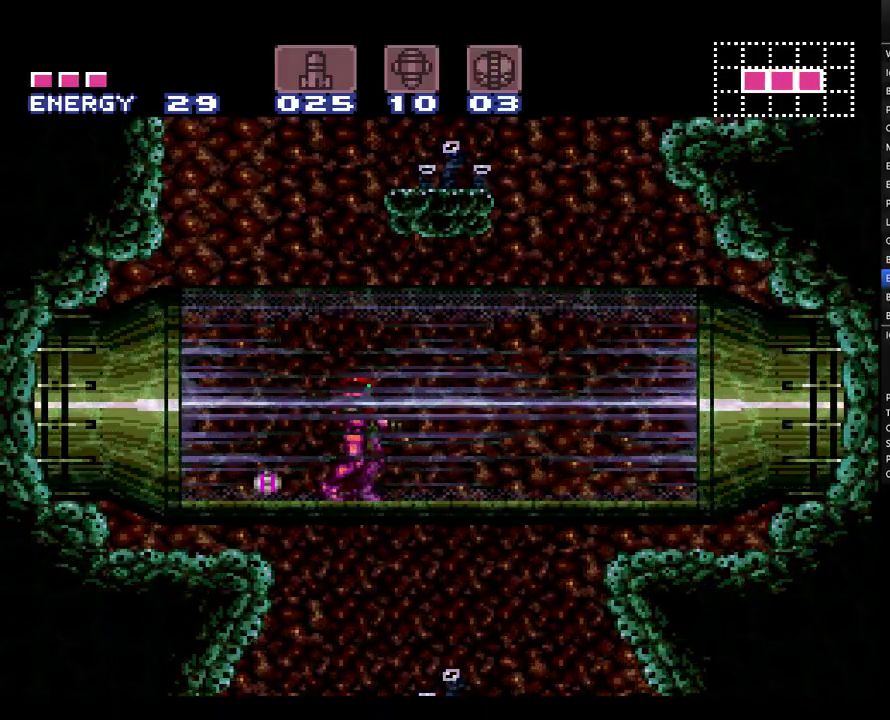
{"buttons": ["A"], "events": []}
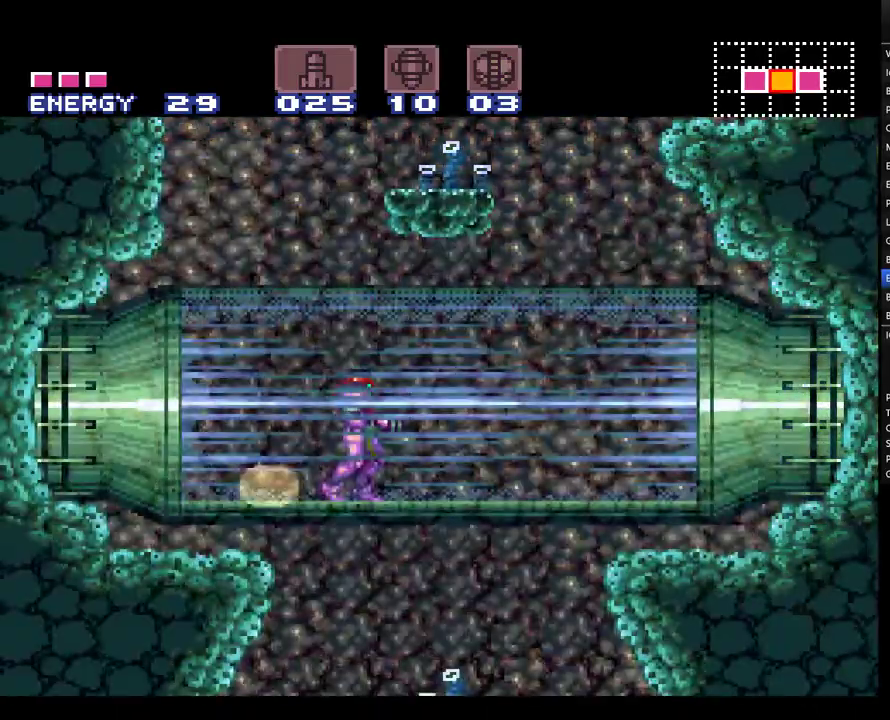
{"buttons": ["A"], "events": []}
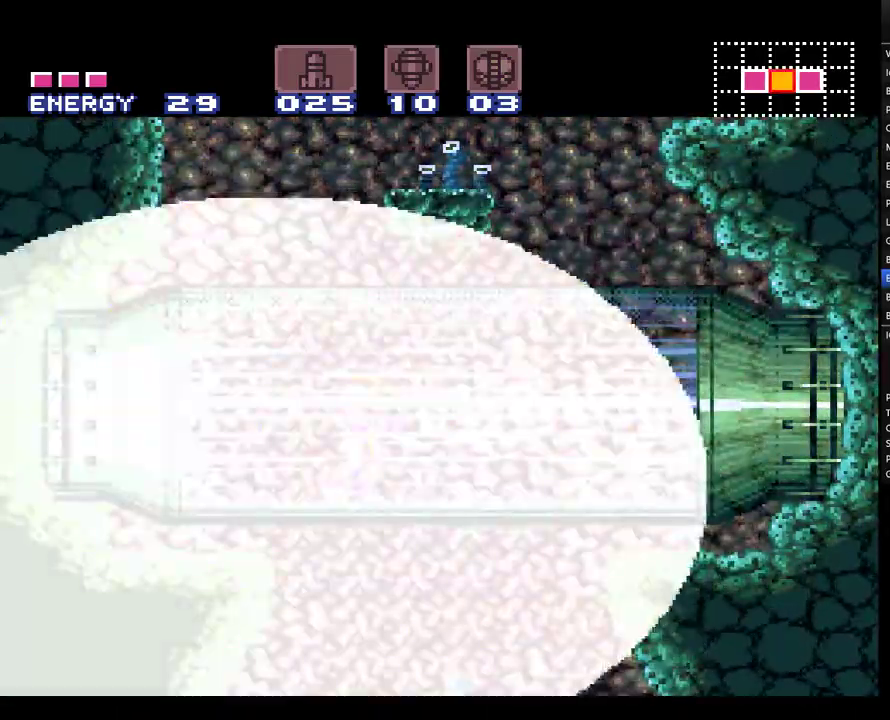
{"buttons": ["A", "B"], "events": [[117, "B", "down"]]}
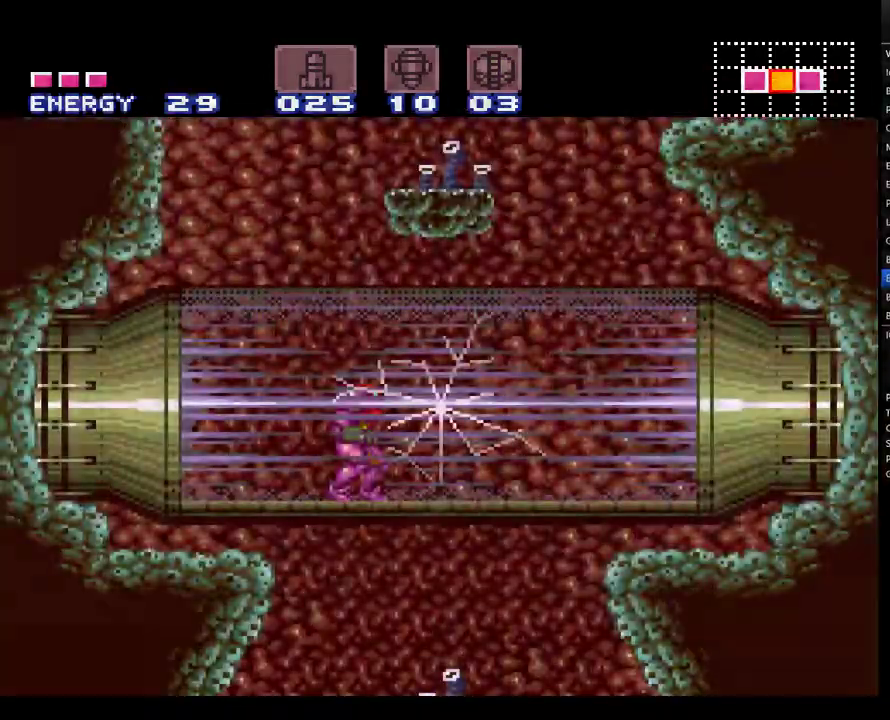
{"buttons": ["A", "B"], "events": []}
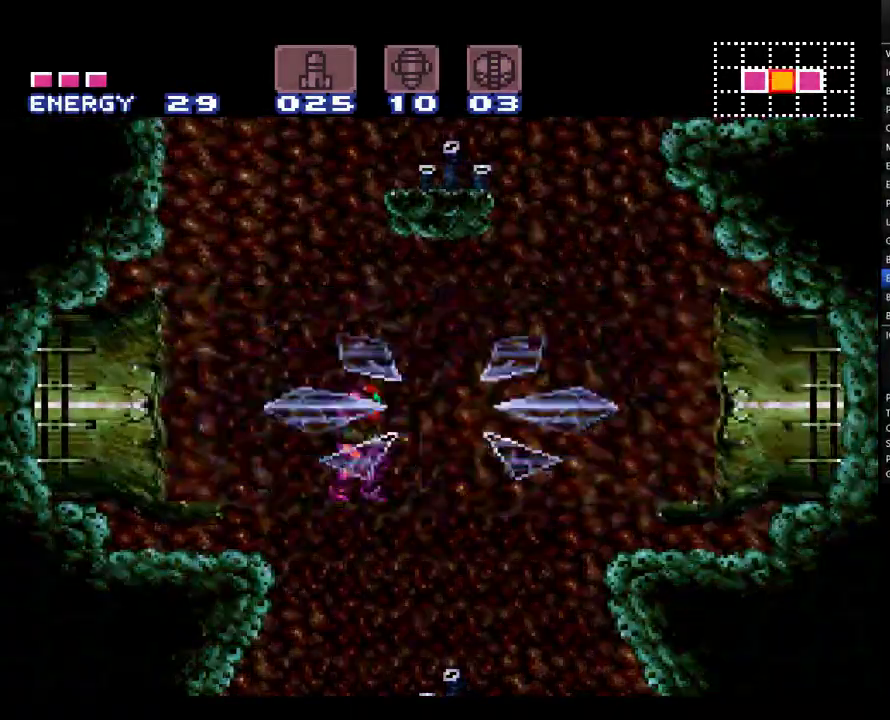
{"buttons": ["A", "B"], "events": []}
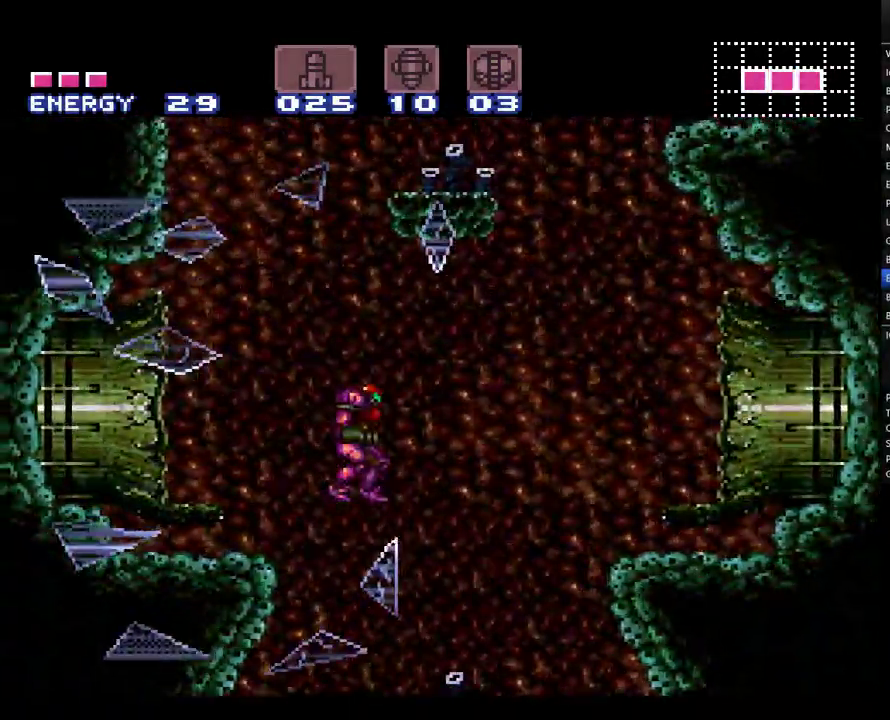
{"buttons": ["A", "B"], "events": []}
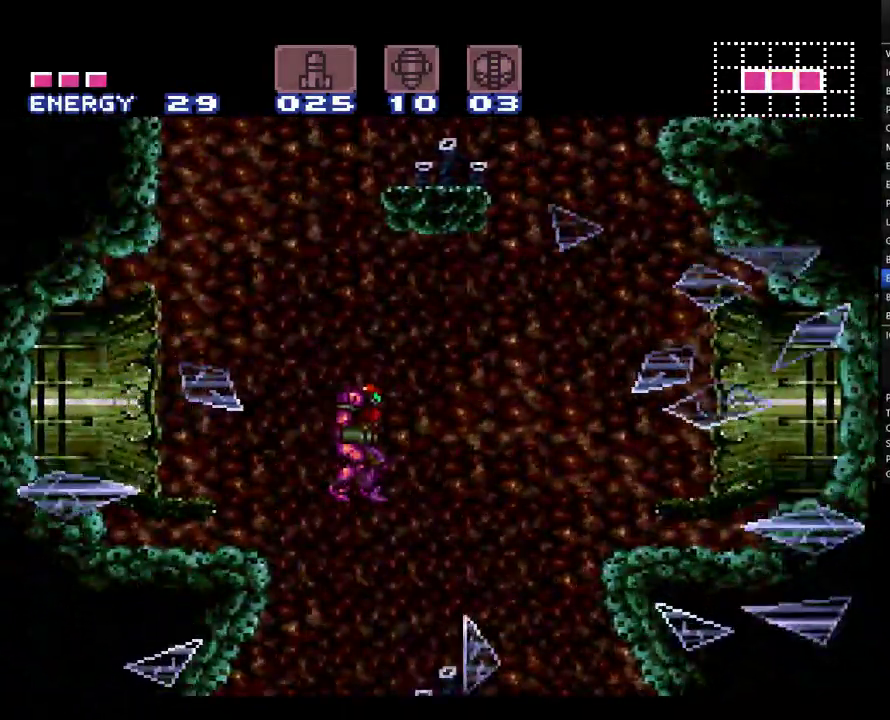
{"buttons": ["A", "B"], "events": []}
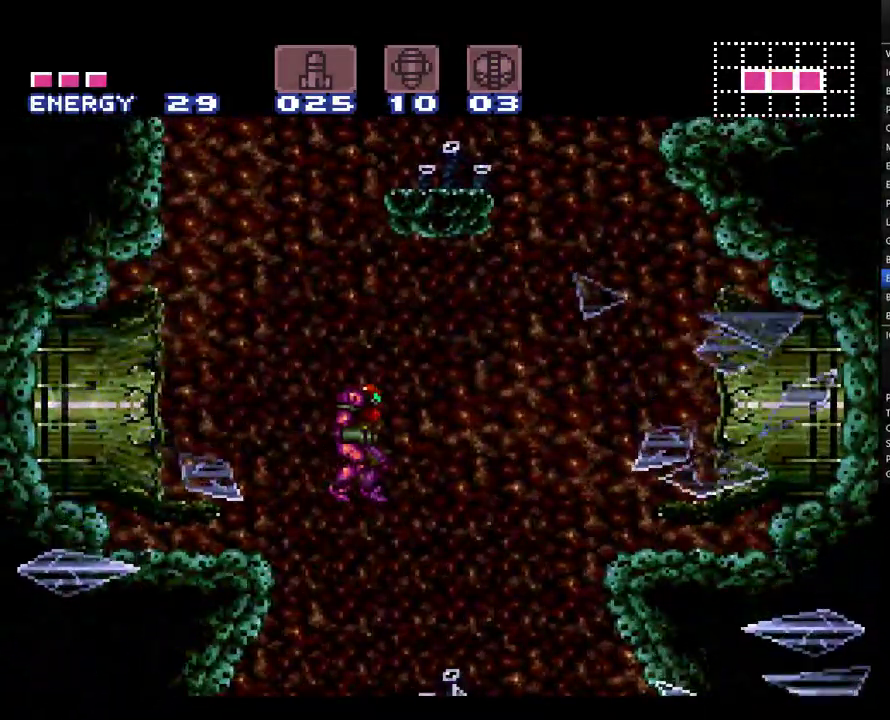
{"buttons": ["A", "B", "DPAD_RIGHT"], "events": [[467, "DPAD_RIGHT", "down"]]}
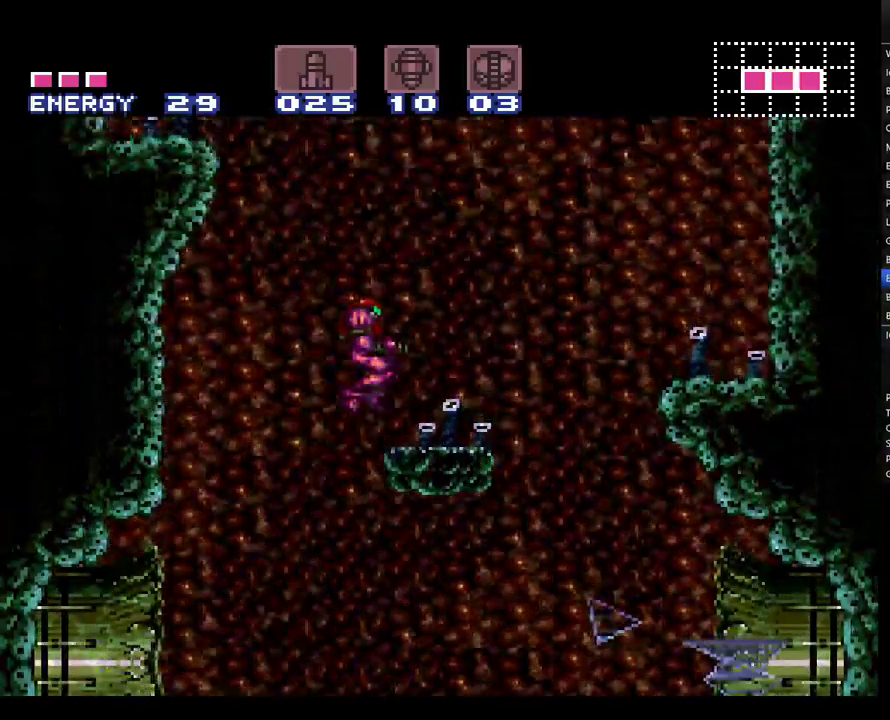
{"buttons": ["A", "DPAD_RIGHT"], "events": [[67, "B", "up"], [100, "A", "up"], [117, "DPAD_UP", "down"], [150, "A", "down"], [183, "DPAD_RIGHT", "up"], [250, "Y", "down"], [350, "DPAD_RIGHT", "down"], [350, "Y", "up"], [367, "DPAD_UP", "up"]]}
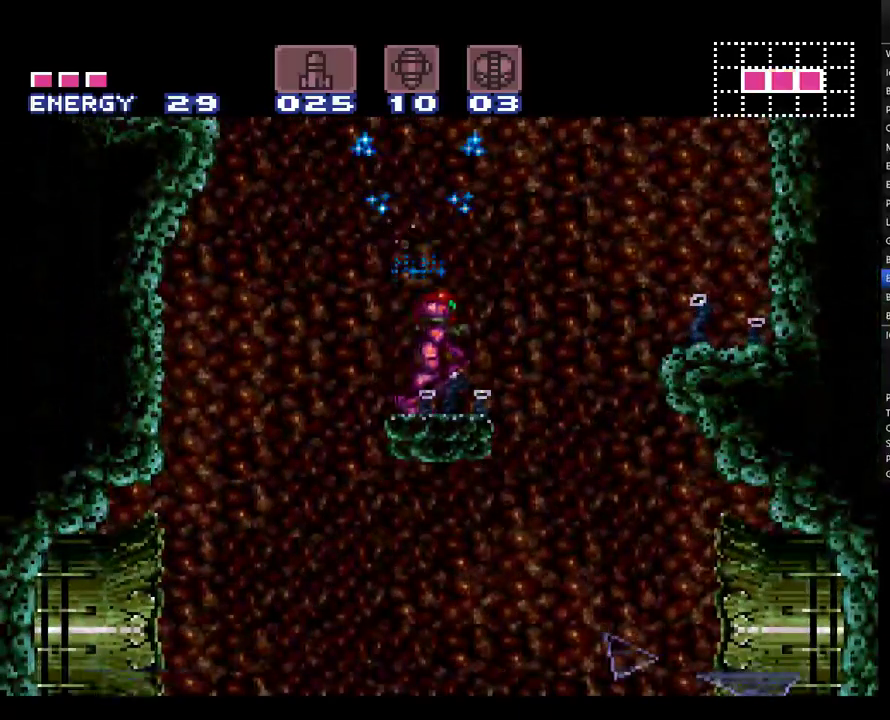
{"buttons": ["A", "B", "DPAD_LEFT"], "events": [[33, "B", "down"], [233, "DPAD_RIGHT", "up"], [417, "DPAD_LEFT", "down"]]}
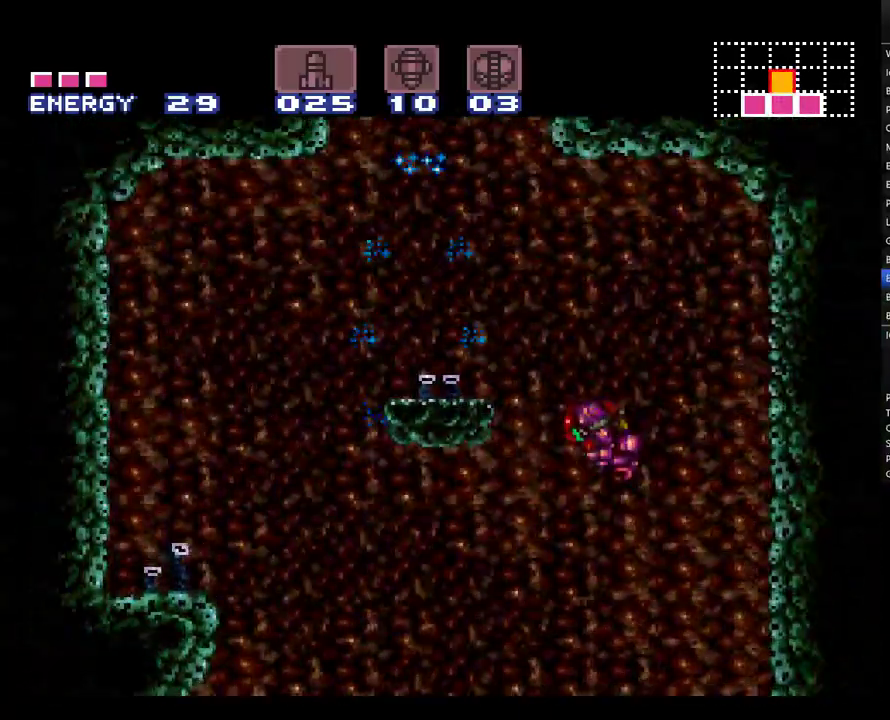
{"buttons": ["A", "DPAD_LEFT"], "events": [[217, "L1", "down"], [250, "B", "up"], [317, "A", "up"], [333, "L1", "up"], [367, "A", "down"], [433, "A", "up"], [500, "A", "down"]]}
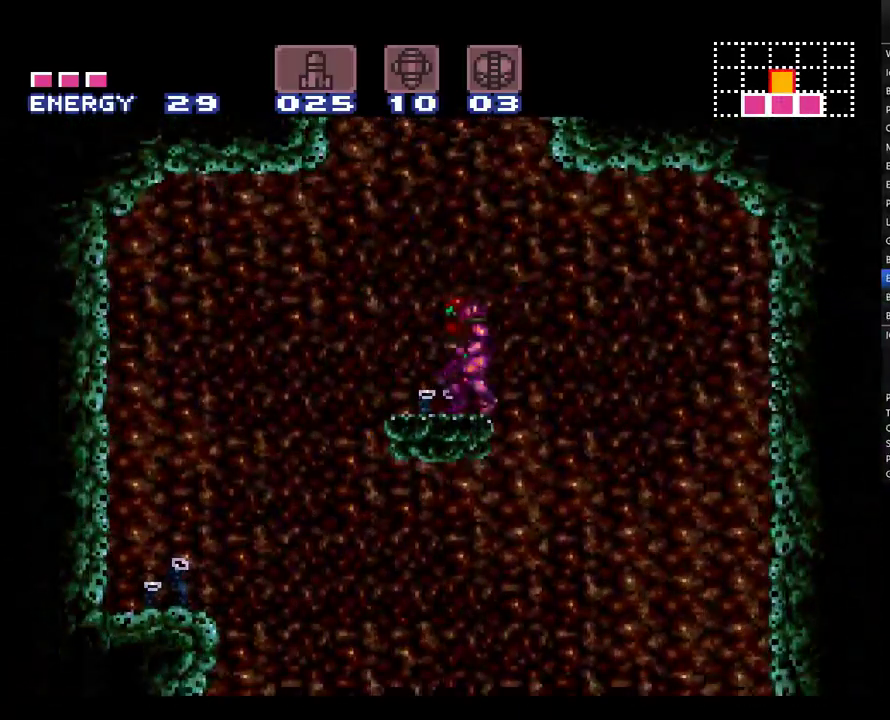
{"buttons": ["A", "B", "DPAD_RIGHT"], "events": [[67, "B", "down"], [317, "B", "up"], [350, "DPAD_LEFT", "up"], [400, "DPAD_RIGHT", "down"], [467, "B", "down"]]}
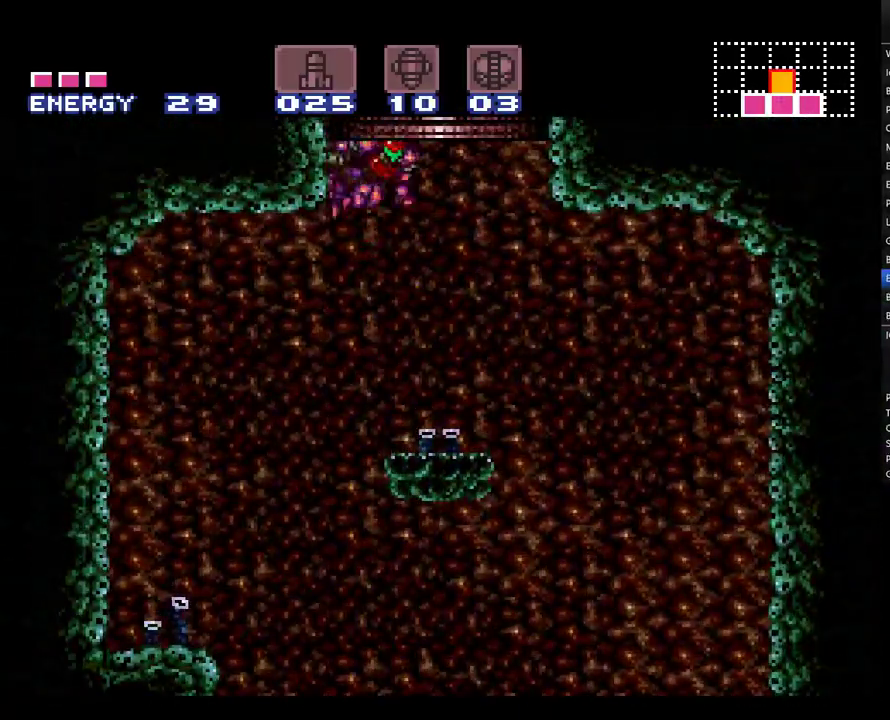
{"buttons": ["A", "B", "DPAD_LEFT"], "events": [[217, "DPAD_RIGHT", "up"], [317, "DPAD_LEFT", "down"]]}